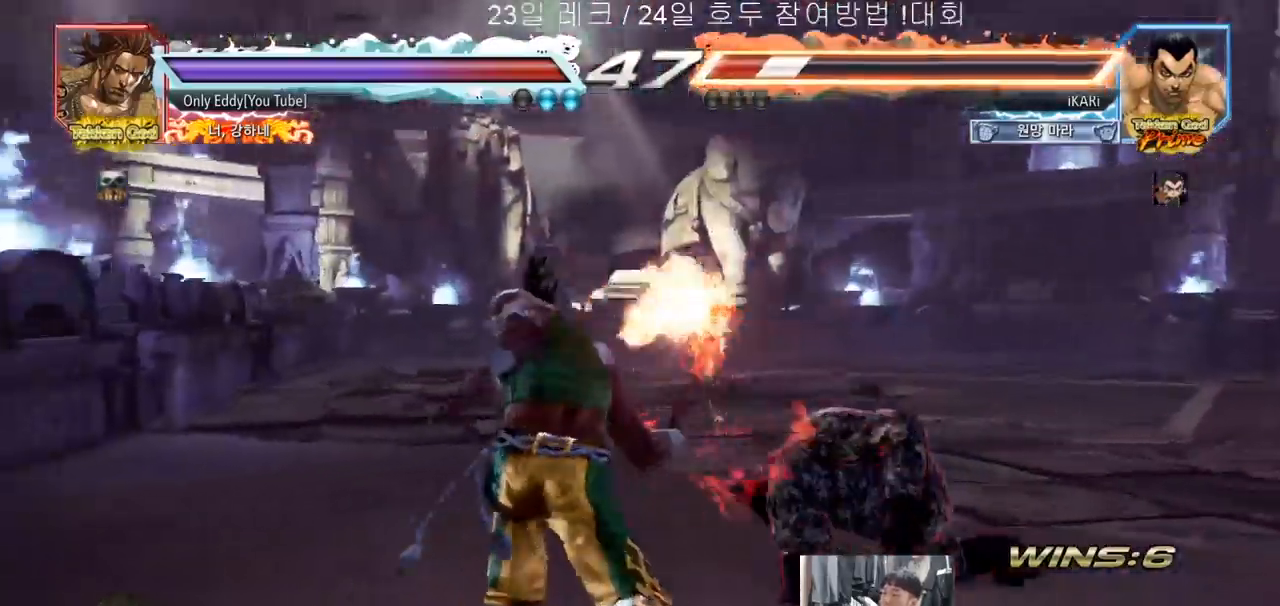
Gameplay with a controller (arcade stick); each line is a JSON object with the inputs held at the frame after it. "events" lists button and stick changes between this image and that frame as [ms after this image, input, new state], when the widget could be followed in between. Not read: L3 R3.
{"buttons": [], "left_stick": "center", "events": [[150, "left_stick", "right"], [233, "left_stick", "center"], [450, "left_stick", "right"], [500, "left_stick", "center"]]}
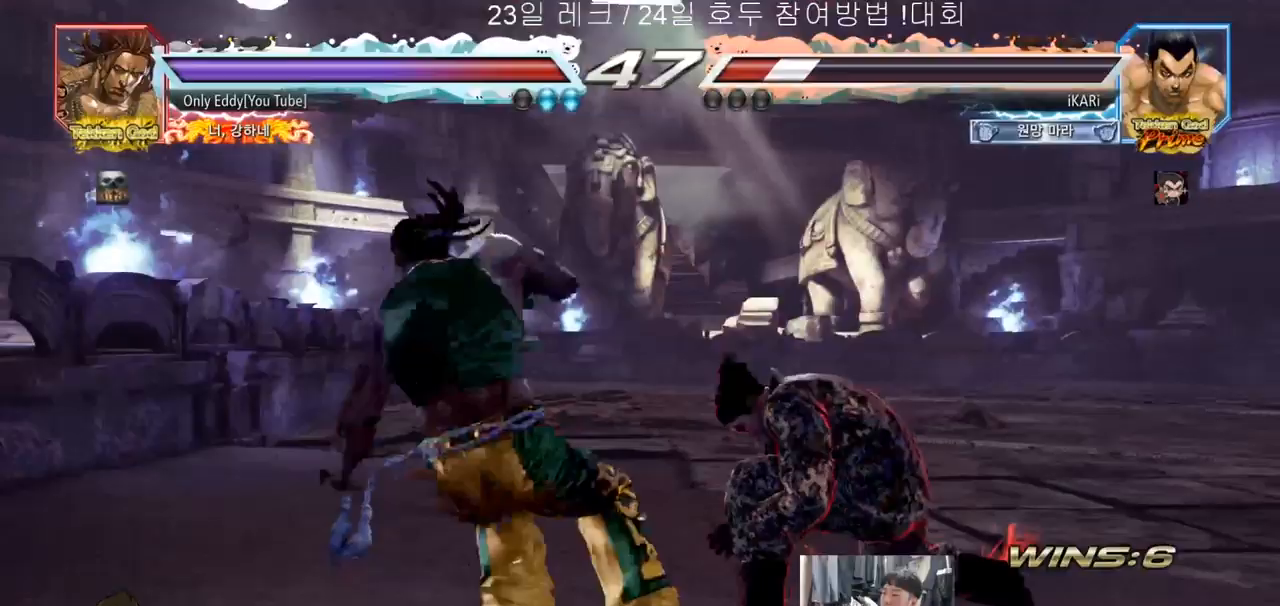
{"buttons": [], "left_stick": "right", "events": [[83, "left_stick", "right"]]}
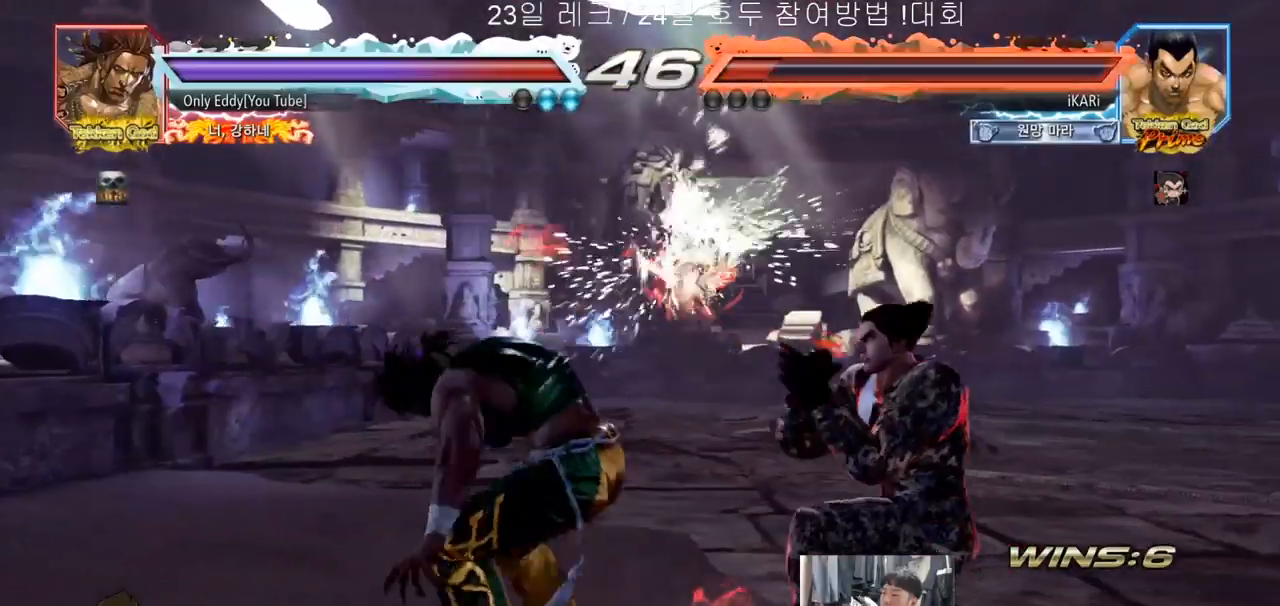
{"buttons": [], "left_stick": "right", "events": []}
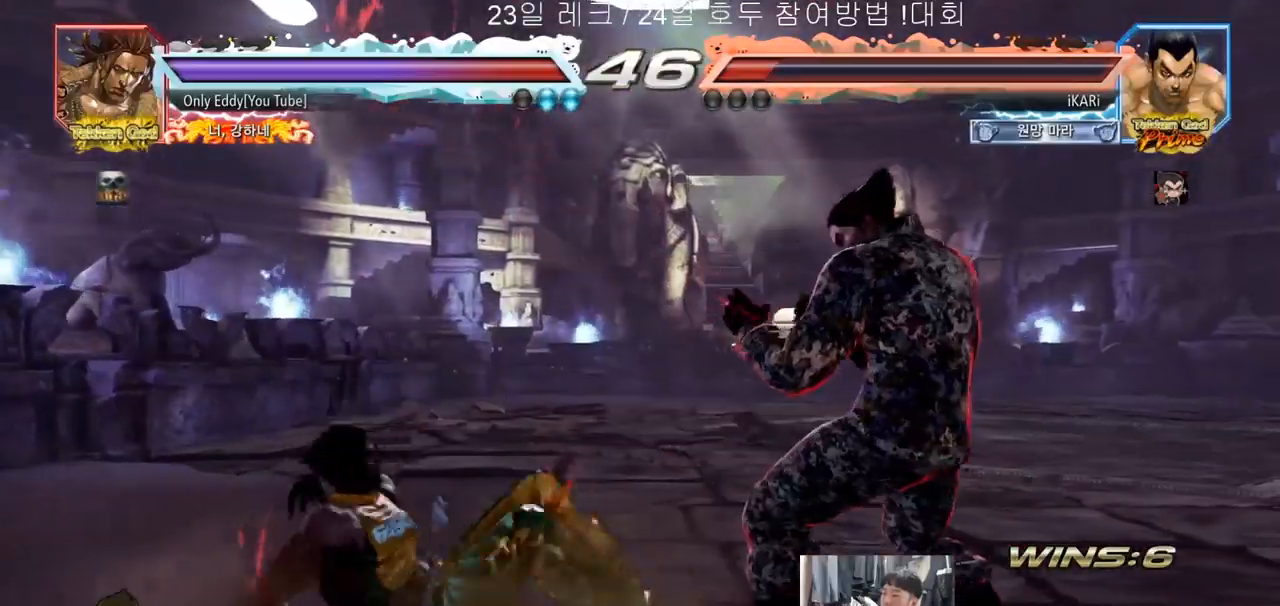
{"buttons": [], "left_stick": "right", "events": [[67, "left_stick", "center"], [117, "left_stick", "right"]]}
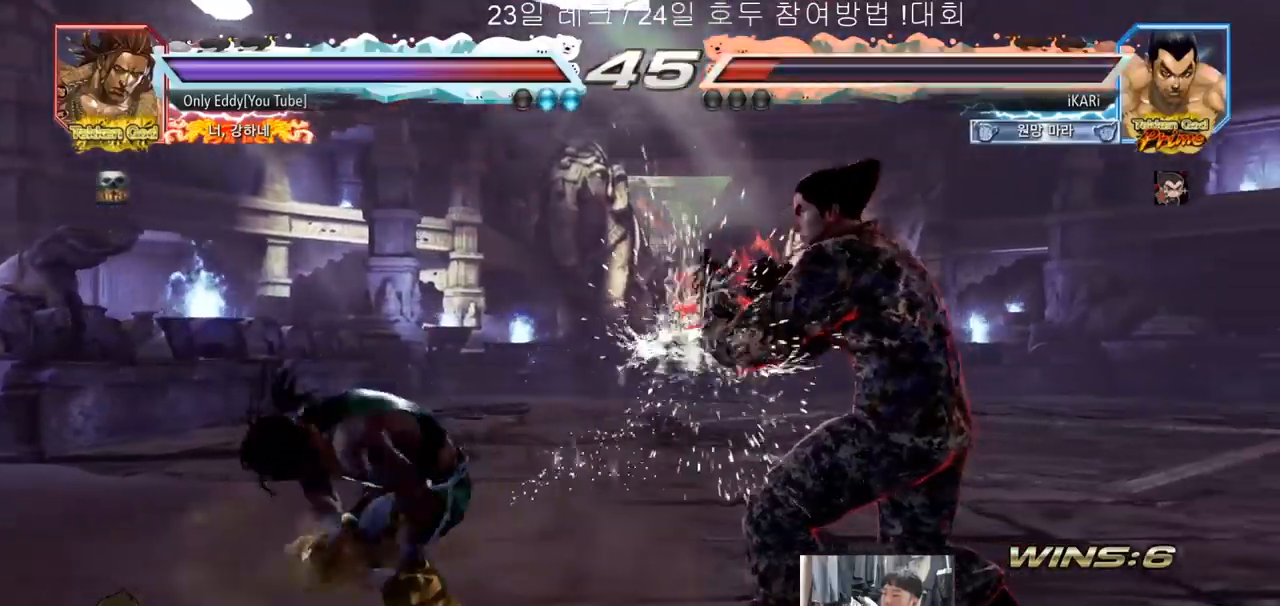
{"buttons": ["CIRCLE", "SQUARE"], "left_stick": "up", "events": [[17, "left_stick", "center"], [83, "left_stick", "right"], [133, "left_stick", "center"], [233, "left_stick", "down"], [250, "SQUARE", "down"], [267, "CIRCLE", "down"], [283, "left_stick", "left"], [333, "left_stick", "center"], [417, "left_stick", "up"]]}
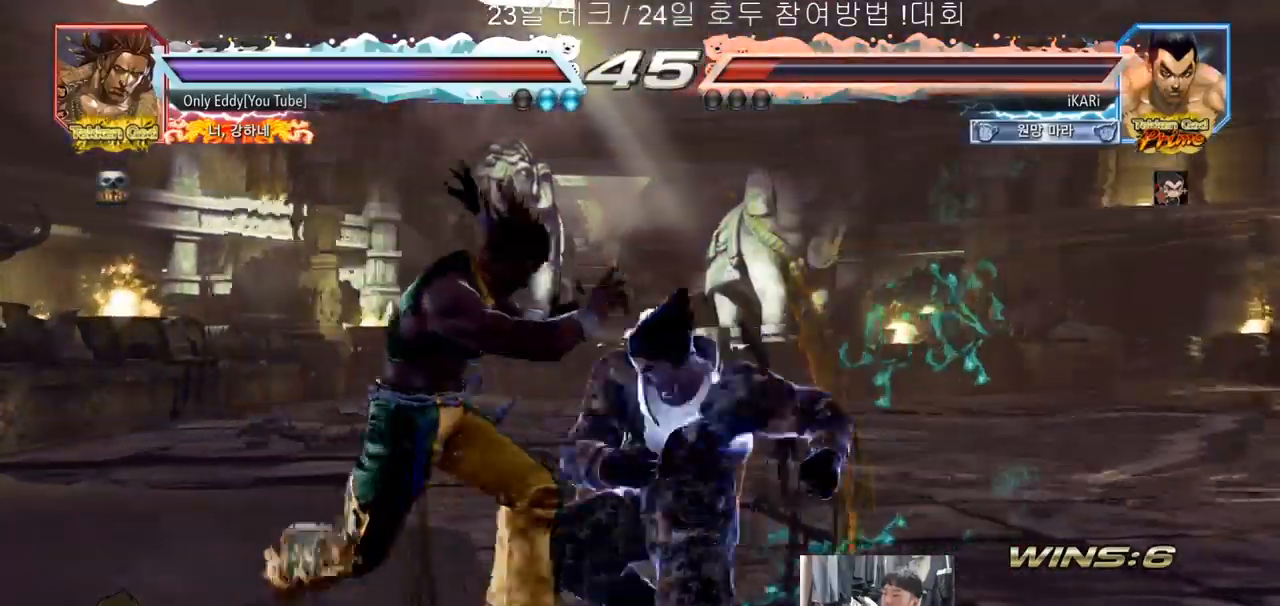
{"buttons": [], "left_stick": "center"}
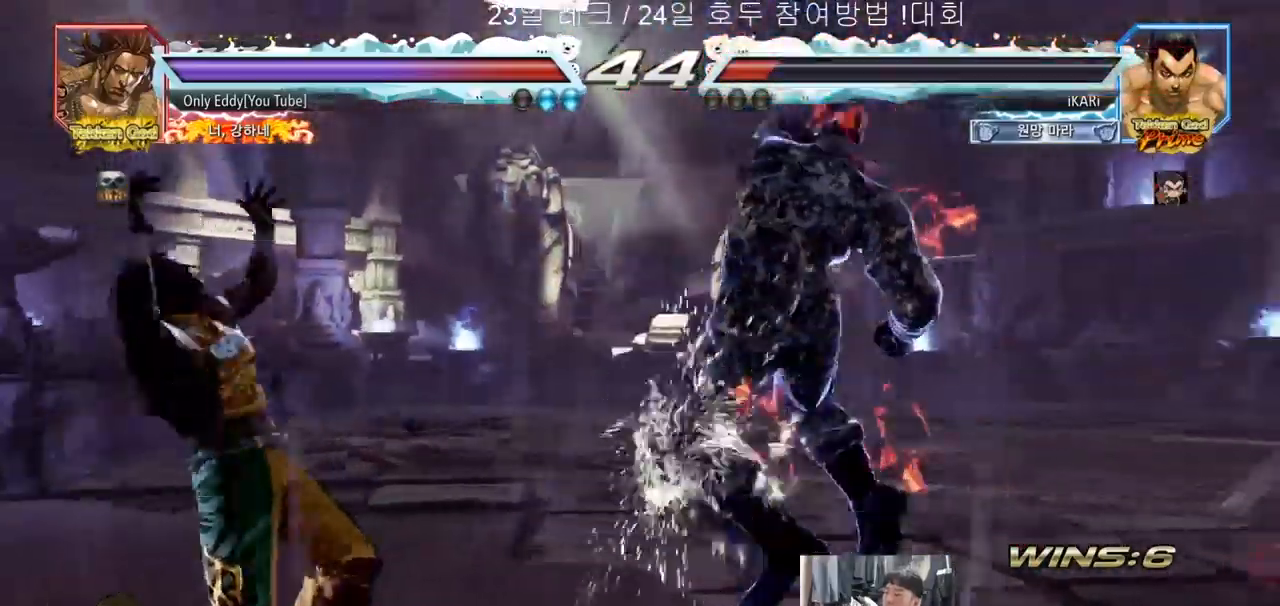
{"buttons": [], "left_stick": "center", "events": [[33, "left_stick", "left"], [83, "left_stick", "center"], [300, "left_stick", "left"], [367, "TRIANGLE", "down"], [367, "left_stick", "down"], [417, "TRIANGLE", "up"], [433, "left_stick", "center"]]}
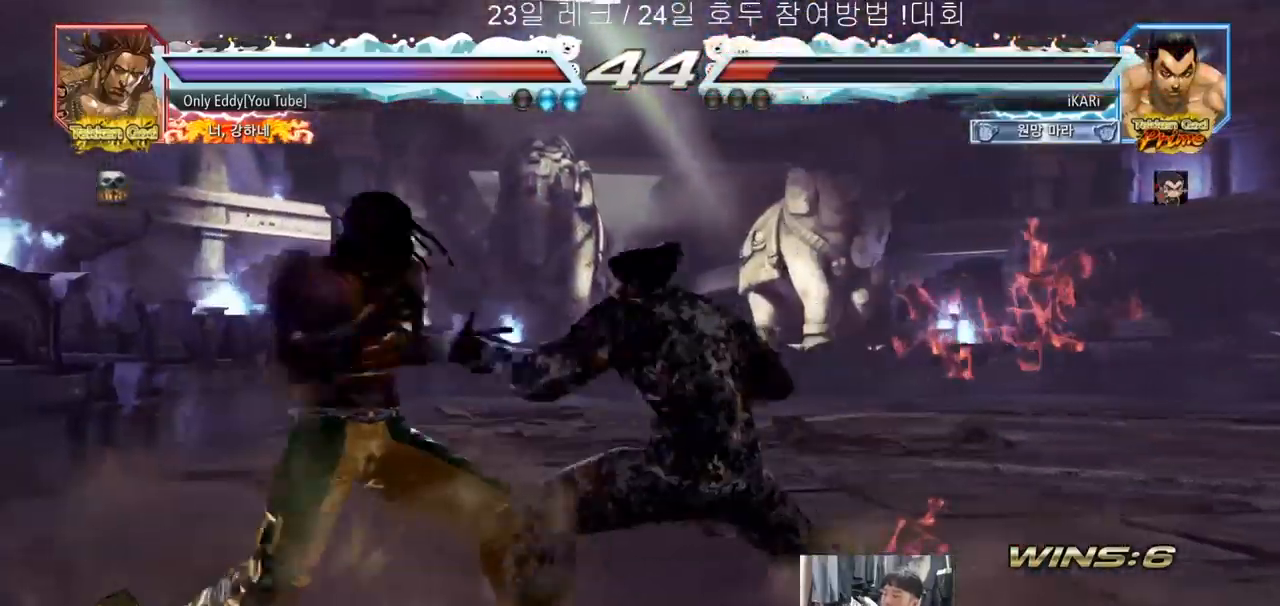
{"buttons": [], "left_stick": "right", "events": [[467, "left_stick", "right"]]}
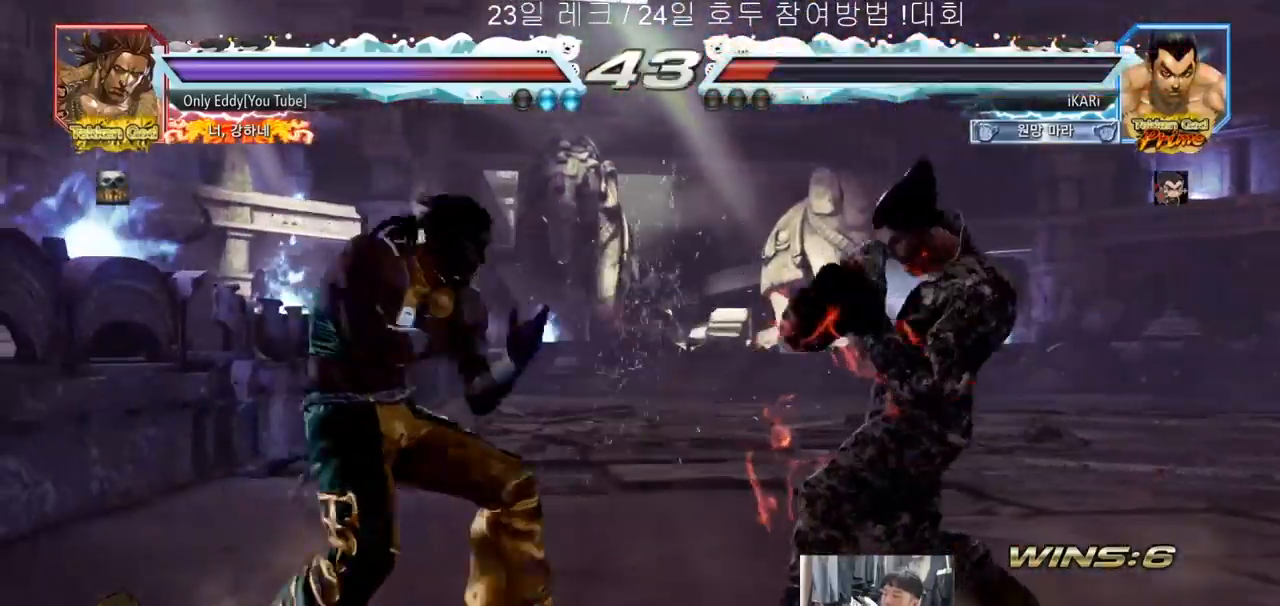
{"buttons": ["SQUARE"], "left_stick": "center", "events": [[417, "left_stick", "center"], [467, "SQUARE", "down"]]}
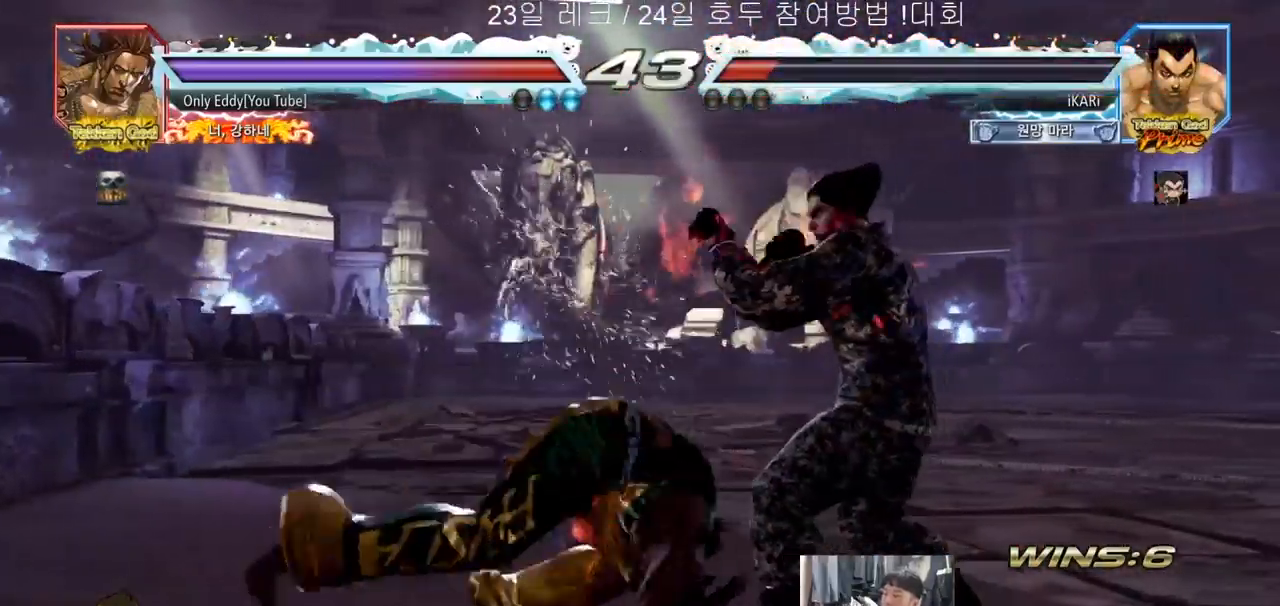
{"buttons": [], "left_stick": "center", "events": [[17, "SQUARE", "up"], [83, "SQUARE", "down"], [133, "SQUARE", "up"]]}
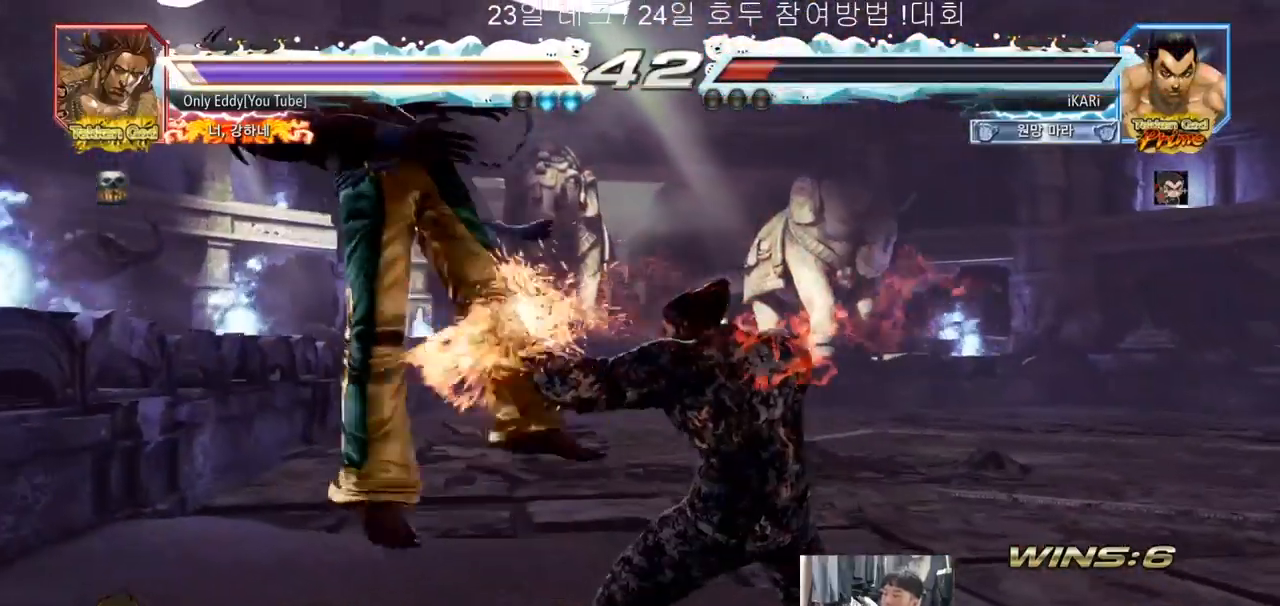
{"buttons": [], "left_stick": "center", "events": [[67, "left_stick", "left"], [233, "SQUARE", "down"], [283, "left_stick", "center"], [300, "TRIANGLE", "down"], [350, "SQUARE", "up"], [367, "TRIANGLE", "up"]]}
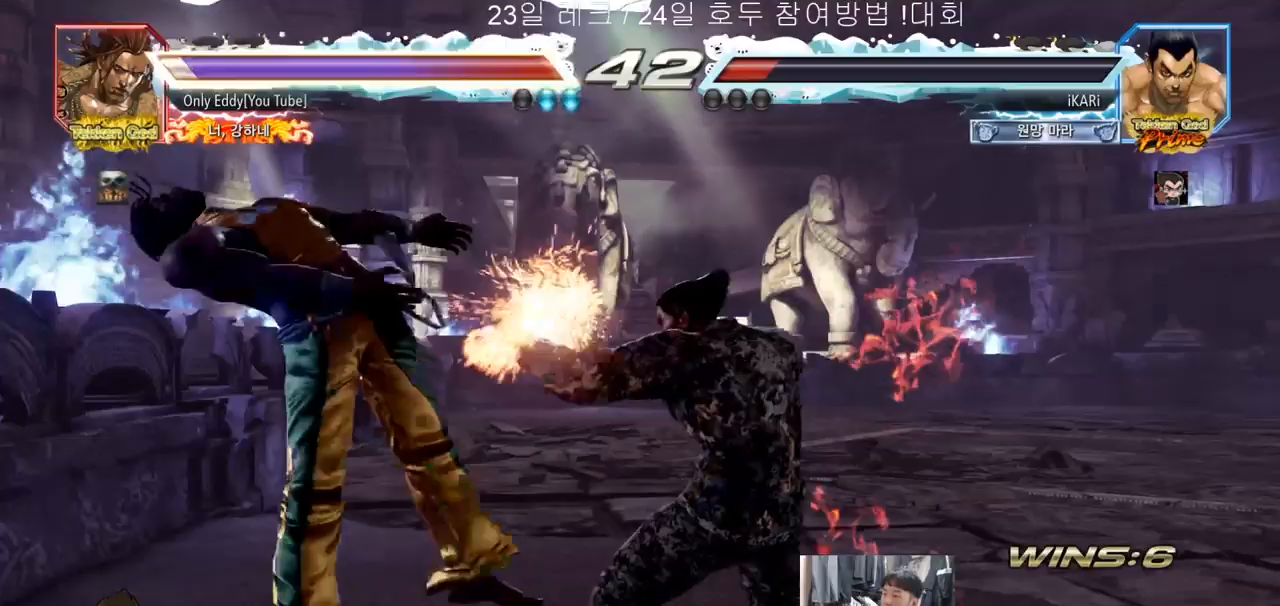
{"buttons": ["TRIANGLE"], "left_stick": "center", "events": [[133, "CIRCLE", "down"], [250, "CIRCLE", "up"], [267, "CROSS", "down"], [350, "CROSS", "up"], [400, "TRIANGLE", "down"], [450, "TRIANGLE", "up"], [500, "TRIANGLE", "down"]]}
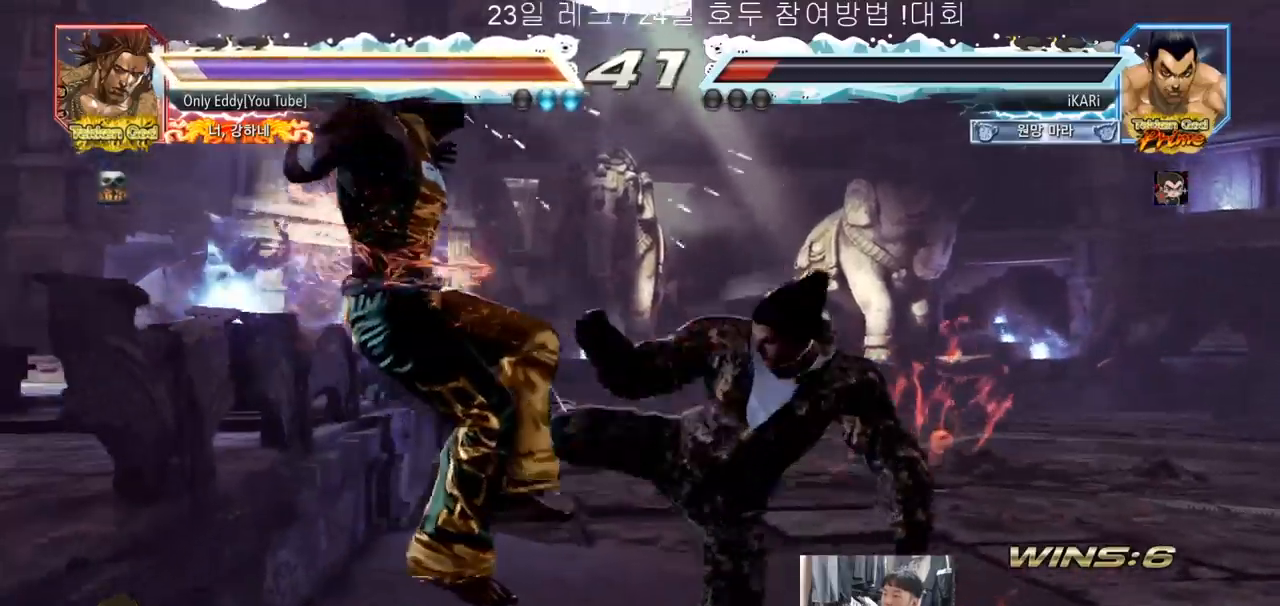
{"buttons": ["TRIANGLE"], "left_stick": "center", "events": [[50, "TRIANGLE", "up"], [83, "TRIANGLE", "down"], [133, "TRIANGLE", "up"], [183, "TRIANGLE", "down"], [233, "TRIANGLE", "up"], [267, "TRIANGLE", "down"], [333, "TRIANGLE", "up"], [367, "TRIANGLE", "down"]]}
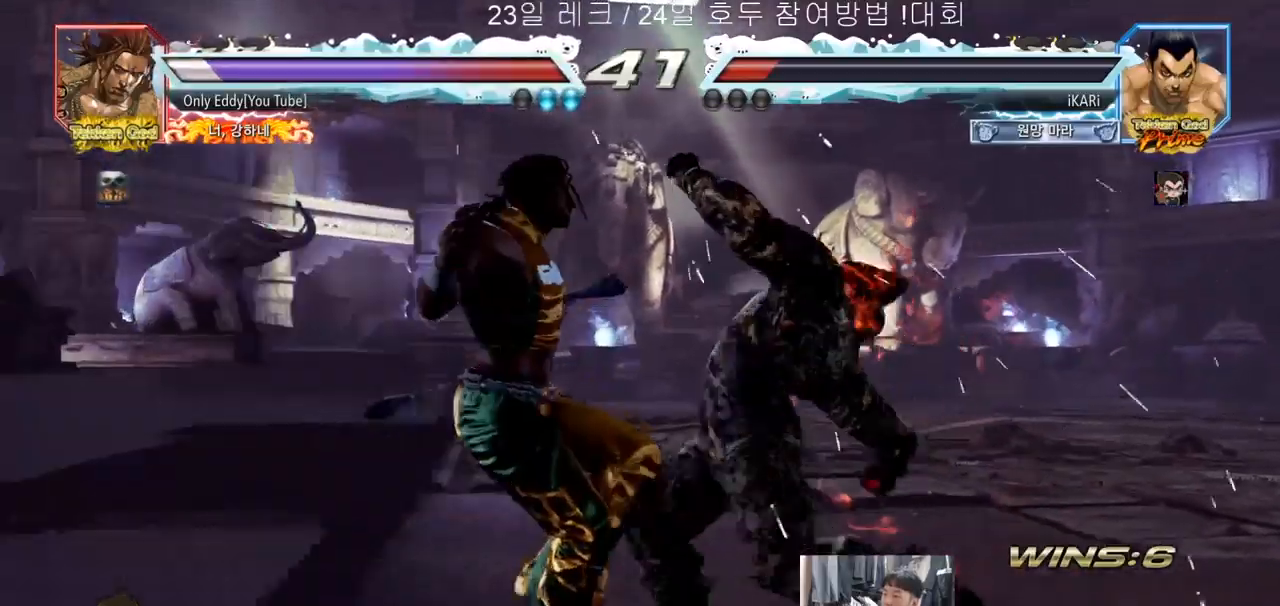
{"buttons": [], "left_stick": "down-left", "events": [[17, "TRIANGLE", "up"], [50, "left_stick", "left"], [233, "left_stick", "down-left"], [383, "SQUARE", "down"], [450, "SQUARE", "up"]]}
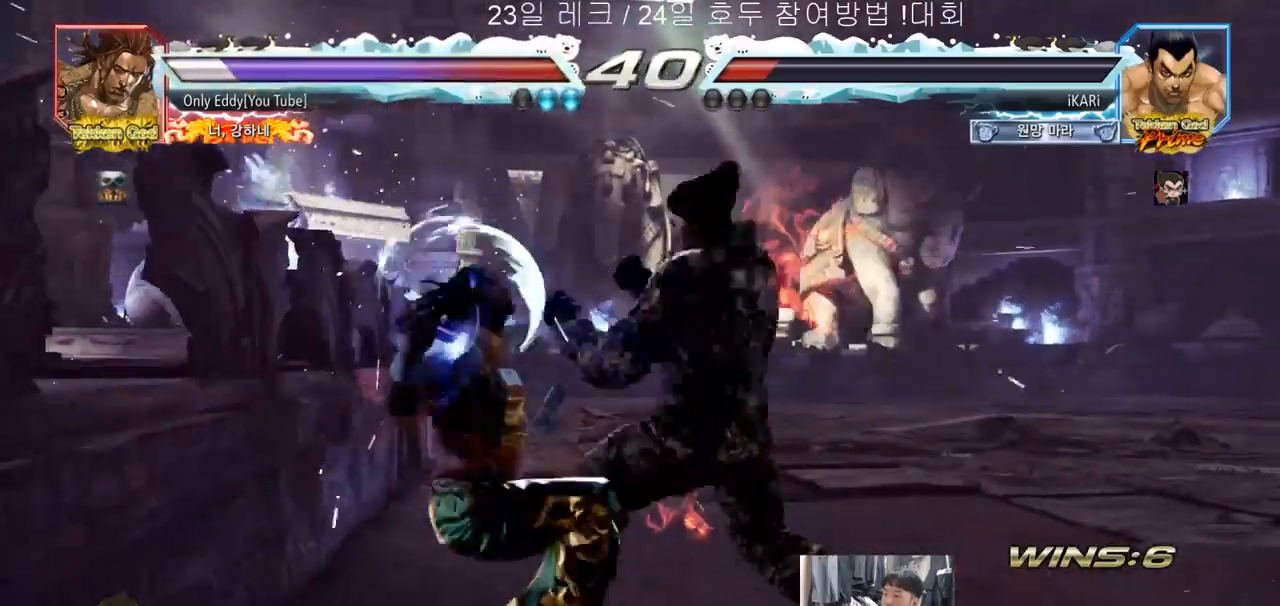
{"buttons": [], "left_stick": "center", "events": [[17, "CIRCLE", "down"], [117, "CIRCLE", "up"], [167, "left_stick", "center"], [183, "TRIANGLE", "down"], [500, "TRIANGLE", "up"]]}
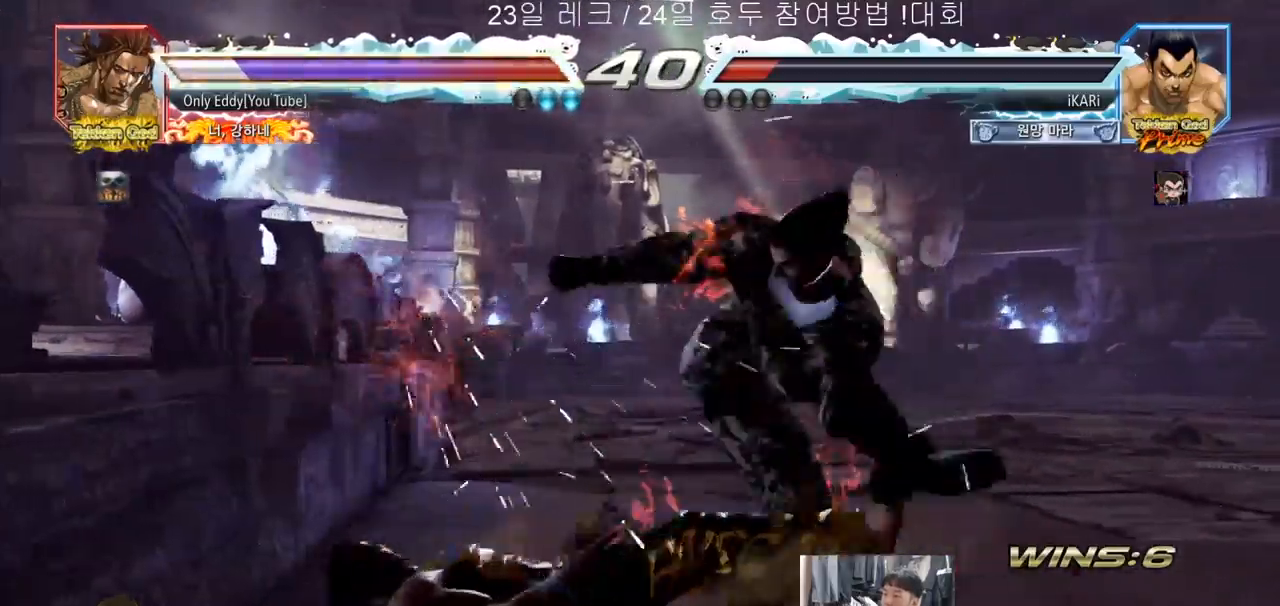
{"buttons": [], "left_stick": "down", "events": [[267, "left_stick", "down"], [333, "CIRCLE", "down"], [383, "CIRCLE", "up"], [417, "CIRCLE", "down"], [483, "CIRCLE", "up"]]}
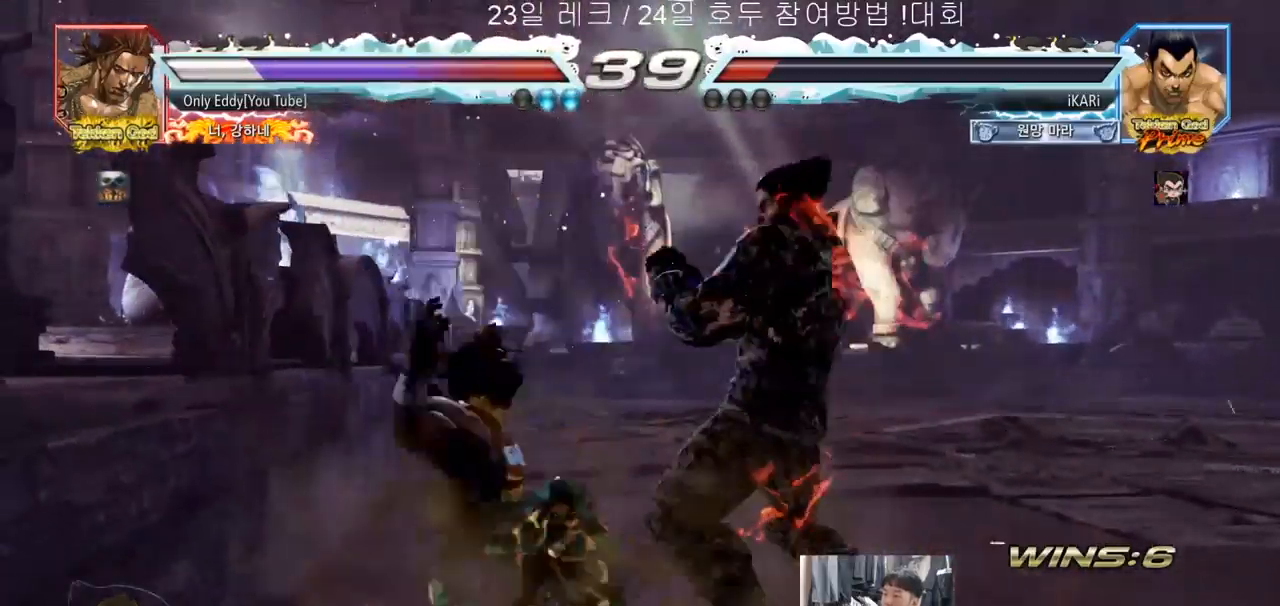
{"buttons": ["CROSS"], "left_stick": "center", "events": [[17, "CIRCLE", "down"], [83, "CIRCLE", "up"], [100, "left_stick", "center"], [283, "CROSS", "down"], [350, "CROSS", "up"], [400, "CROSS", "down"], [450, "CROSS", "up"], [500, "CROSS", "down"]]}
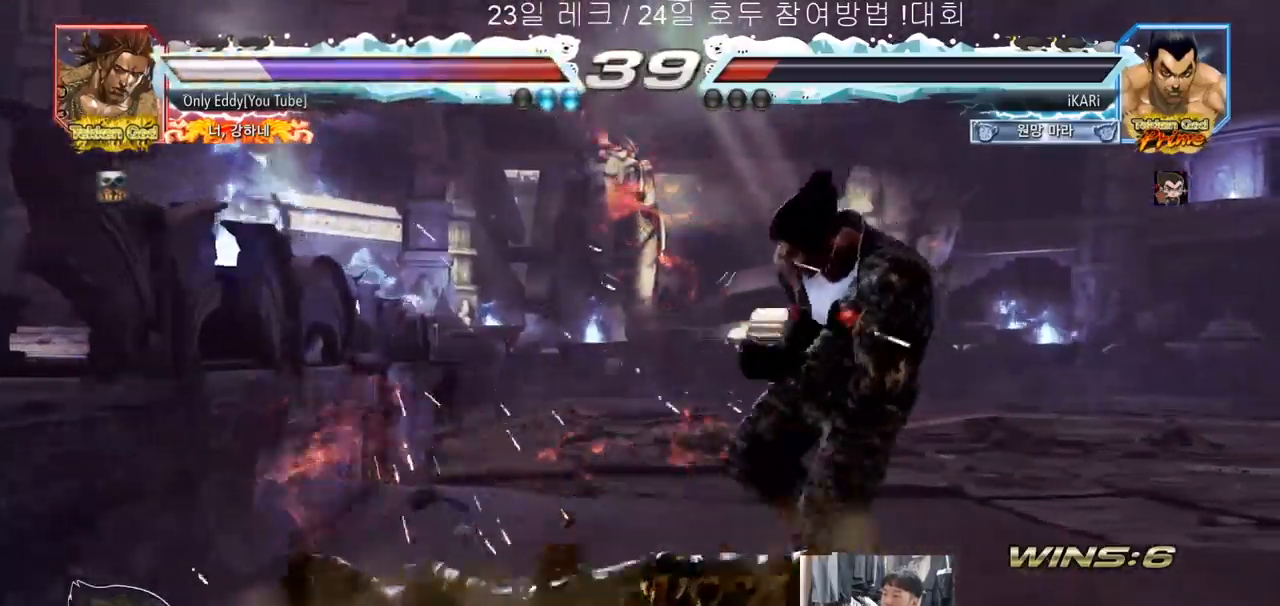
{"buttons": [], "left_stick": "center", "events": [[50, "CROSS", "up"], [100, "CROSS", "down"], [133, "CROSS", "up"], [200, "CROSS", "down"], [250, "CROSS", "up"], [250, "TRIANGLE", "down"], [350, "TRIANGLE", "up"], [433, "TRIANGLE", "down"], [467, "TRIANGLE", "up"]]}
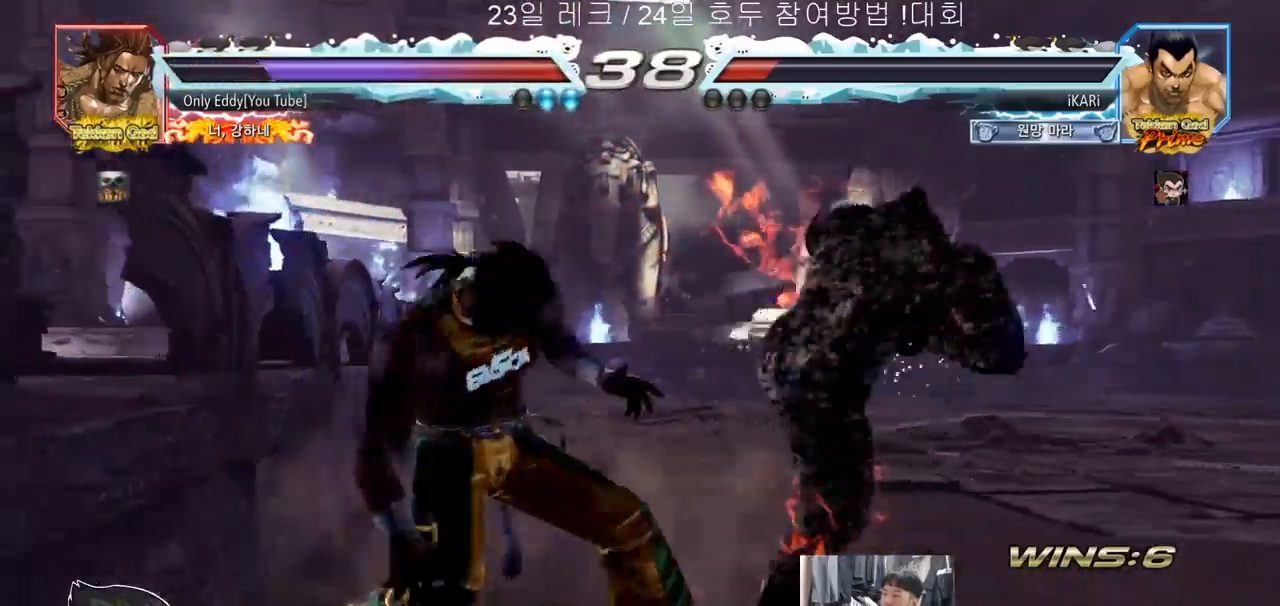
{"buttons": [], "left_stick": "center", "events": [[450, "left_stick", "right"], [500, "left_stick", "center"]]}
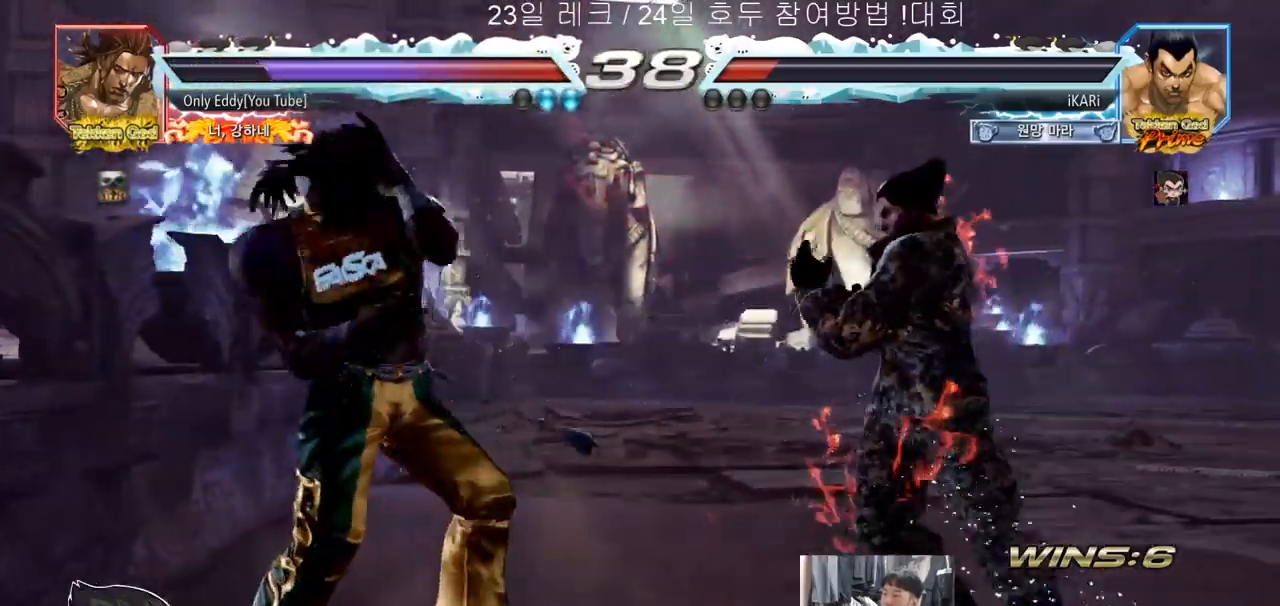
{"buttons": [], "left_stick": "left", "events": [[83, "left_stick", "right"], [467, "left_stick", "left"]]}
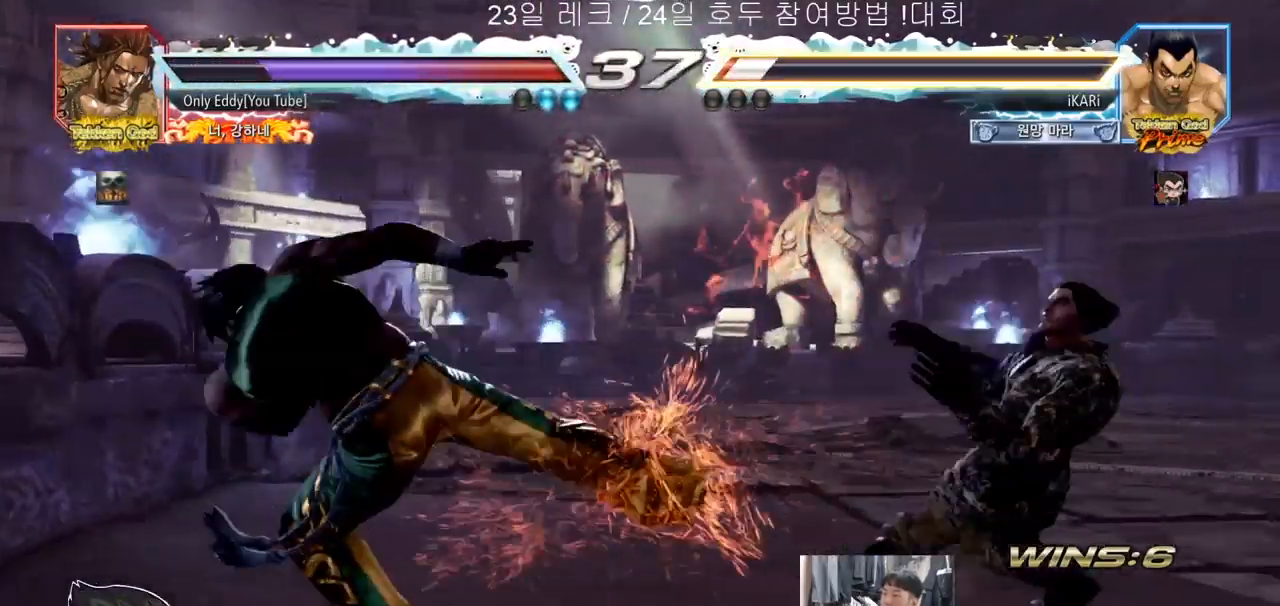
{"buttons": [], "left_stick": "right", "events": [[17, "left_stick", "center"], [250, "left_stick", "right"], [300, "left_stick", "center"], [350, "left_stick", "right"]]}
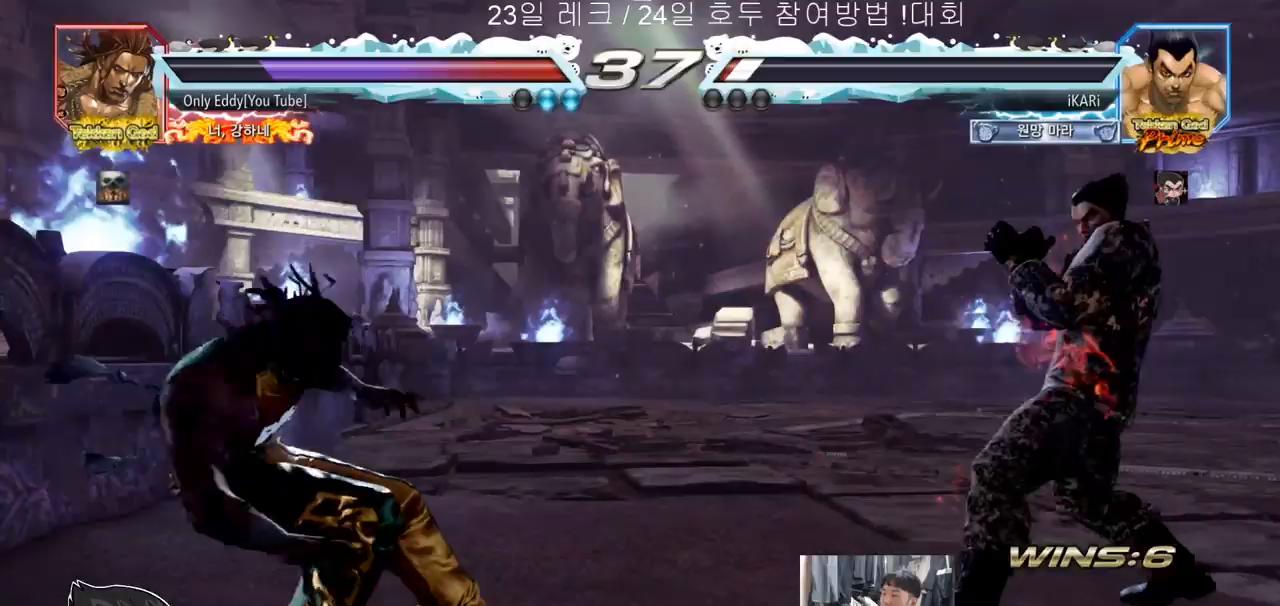
{"buttons": [], "left_stick": "down", "events": [[50, "left_stick", "up"], [100, "left_stick", "center"], [167, "left_stick", "right"], [217, "left_stick", "center"], [283, "left_stick", "right"], [467, "left_stick", "down"]]}
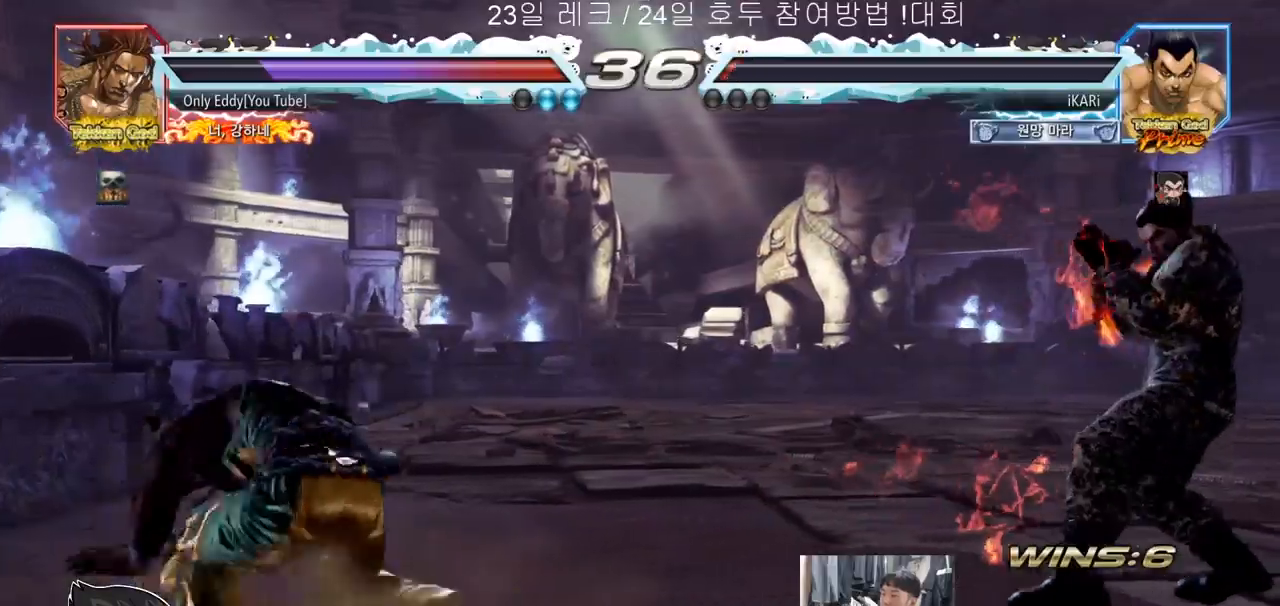
{"buttons": [], "left_stick": "right", "events": [[17, "left_stick", "center"], [83, "left_stick", "right"], [150, "left_stick", "center"], [200, "left_stick", "right"]]}
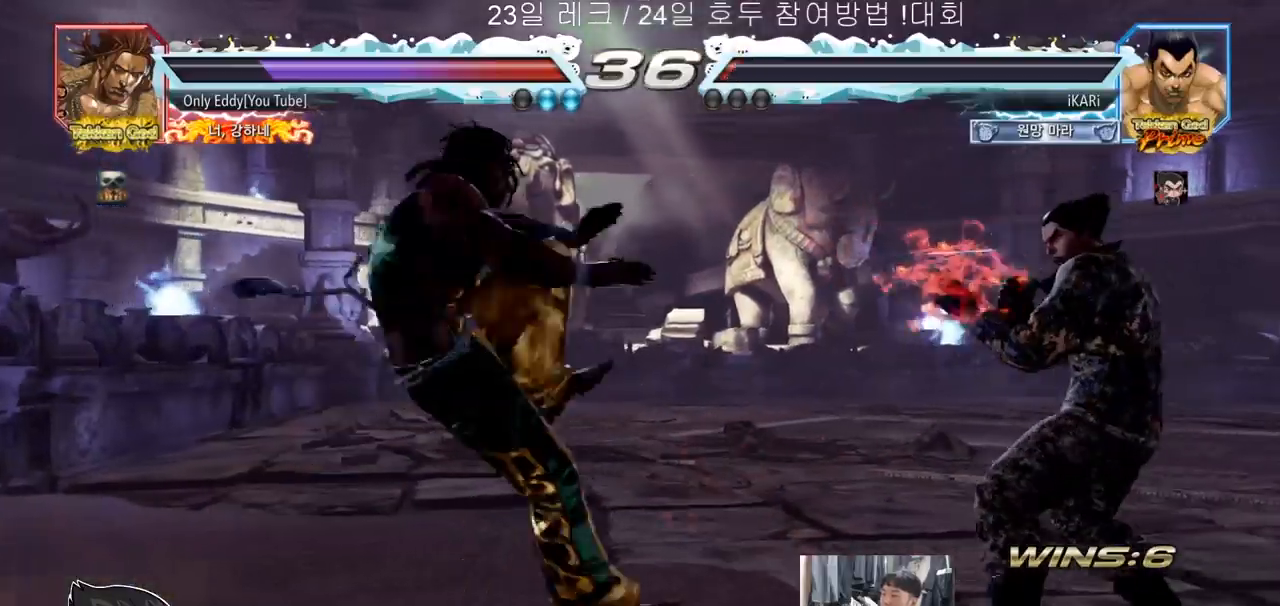
{"buttons": [], "left_stick": "center", "events": [[133, "left_stick", "center"], [217, "left_stick", "left"], [300, "left_stick", "down"], [350, "CIRCLE", "down"], [400, "left_stick", "left"], [417, "CIRCLE", "up"], [467, "left_stick", "center"]]}
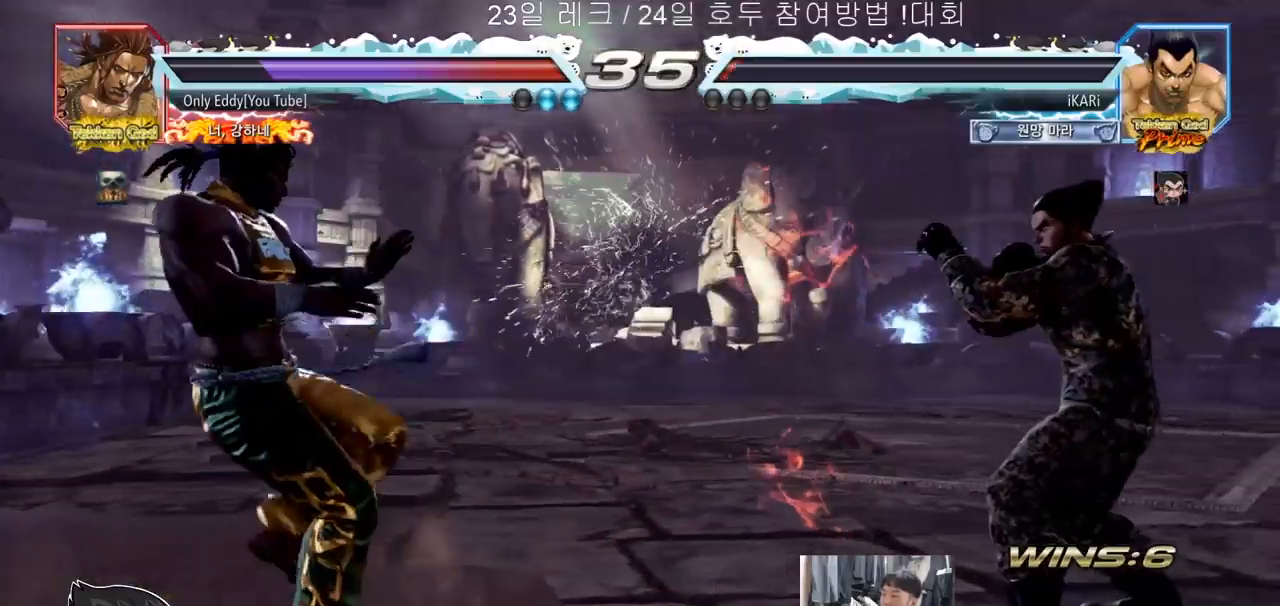
{"buttons": [], "left_stick": "center", "events": [[33, "left_stick", "right"], [100, "left_stick", "center"], [150, "left_stick", "right"], [367, "left_stick", "center"]]}
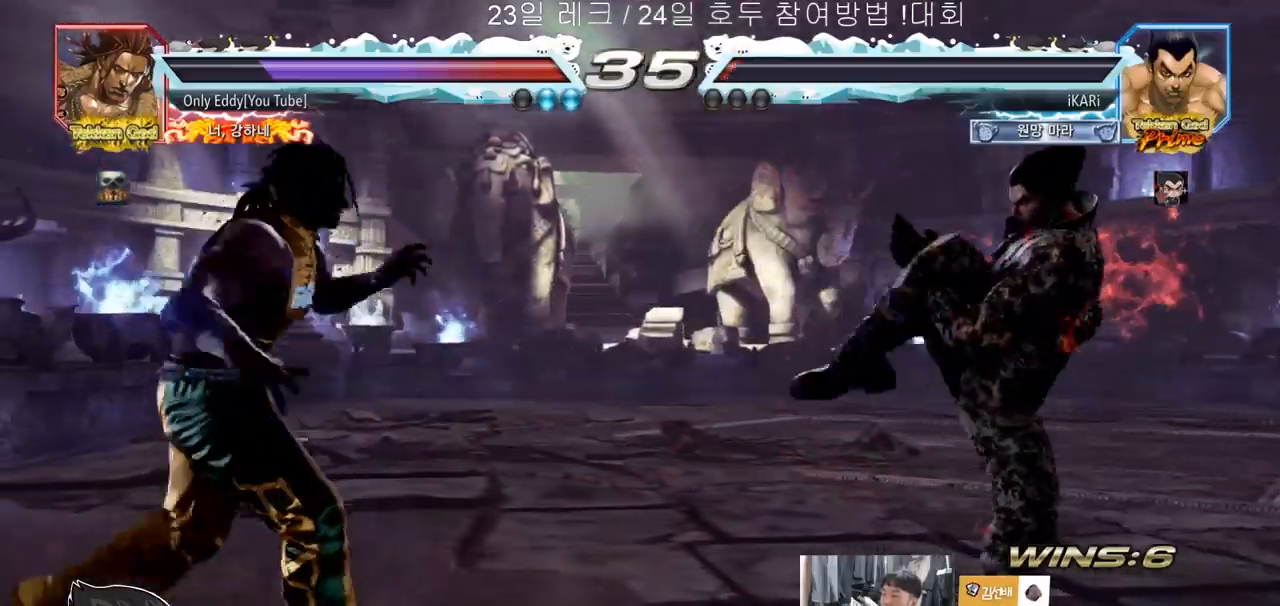
{"buttons": [], "left_stick": "right", "events": [[167, "left_stick", "right"], [300, "left_stick", "center"], [383, "left_stick", "right"]]}
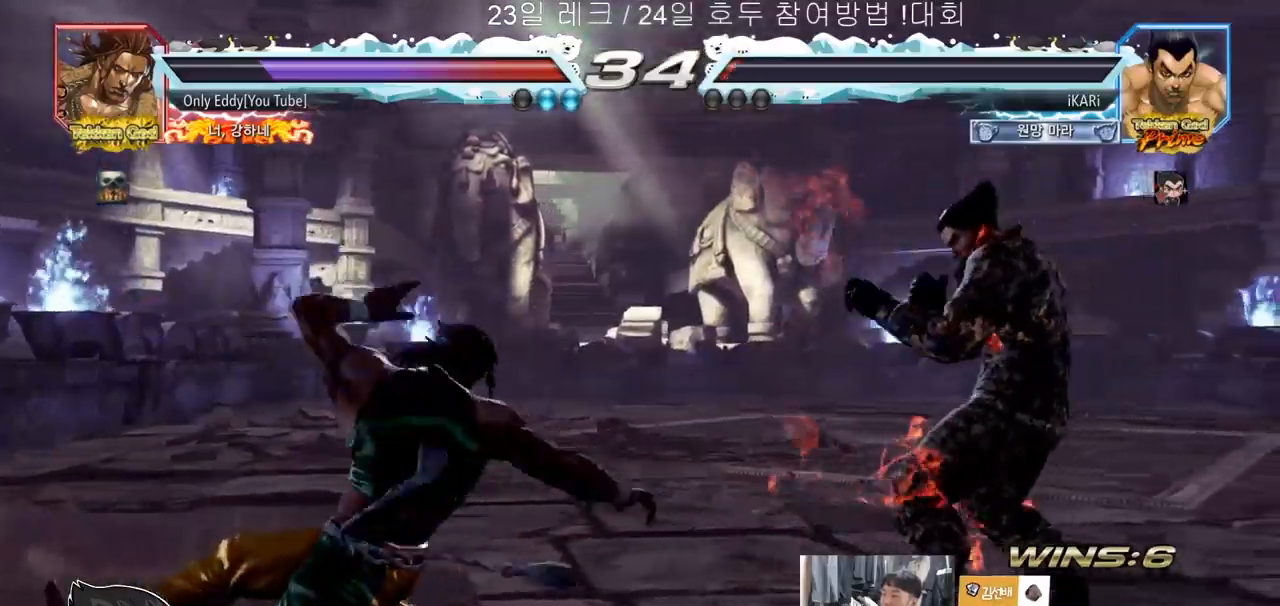
{"buttons": [], "left_stick": "center", "events": [[50, "left_stick", "center"], [167, "left_stick", "down"], [267, "left_stick", "center"], [350, "TRIANGLE", "down"], [483, "TRIANGLE", "up"]]}